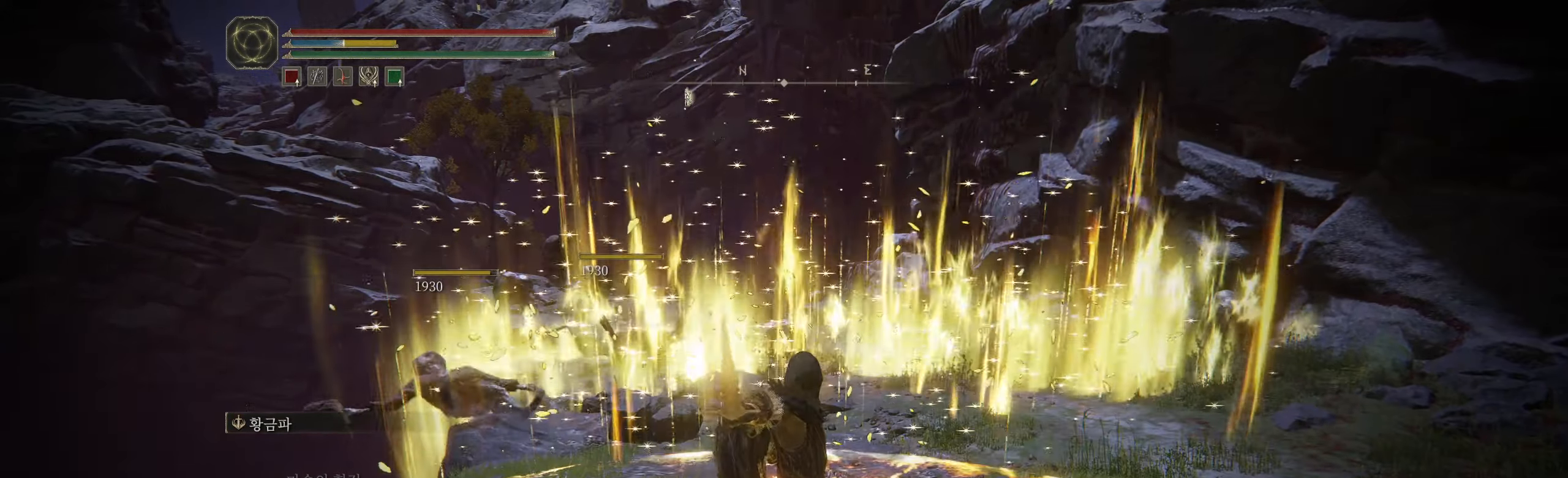
Gameplay with a controller (Xbox layout); each line is a JSON object with the inputs held at the frame after it. "events" lists button and stick changes between this image and that frame as [ms after this image, input, new state], when the widget could be followed in between. Not read: DPAD_DOWN DPAD_LEFT DPAD_RIGHT DPAD_UP HOME L1 L3 R1 R2 R3 other_buttons right_stick.
{"buttons": [], "left_stick": "up", "events": []}
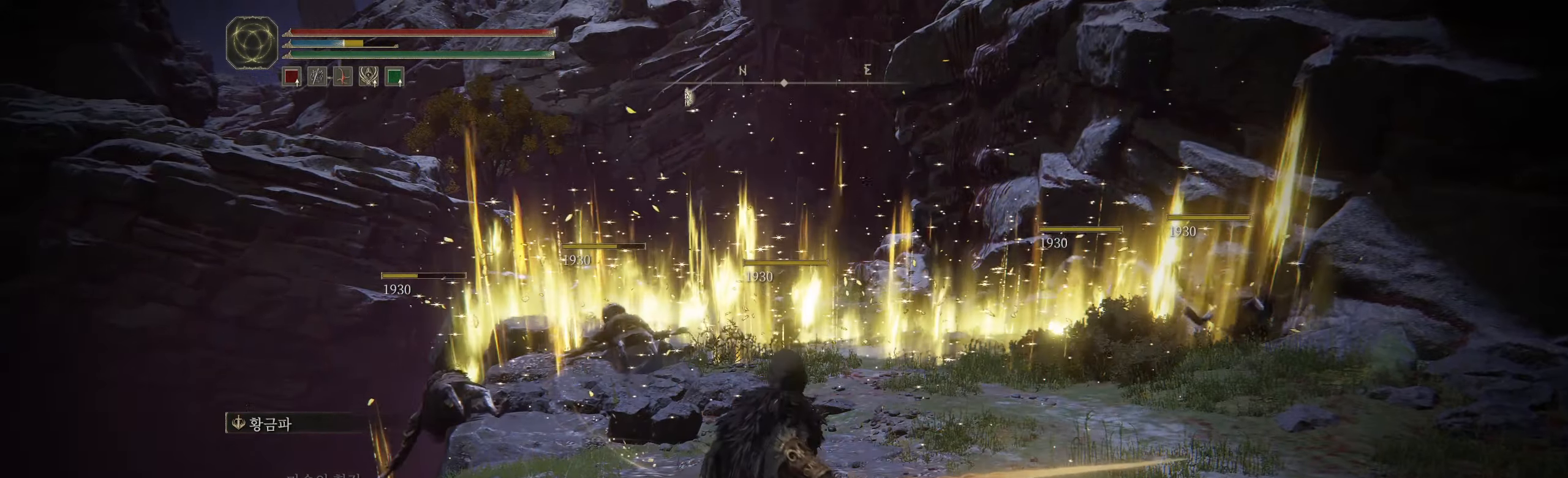
{"buttons": [], "left_stick": "up", "events": []}
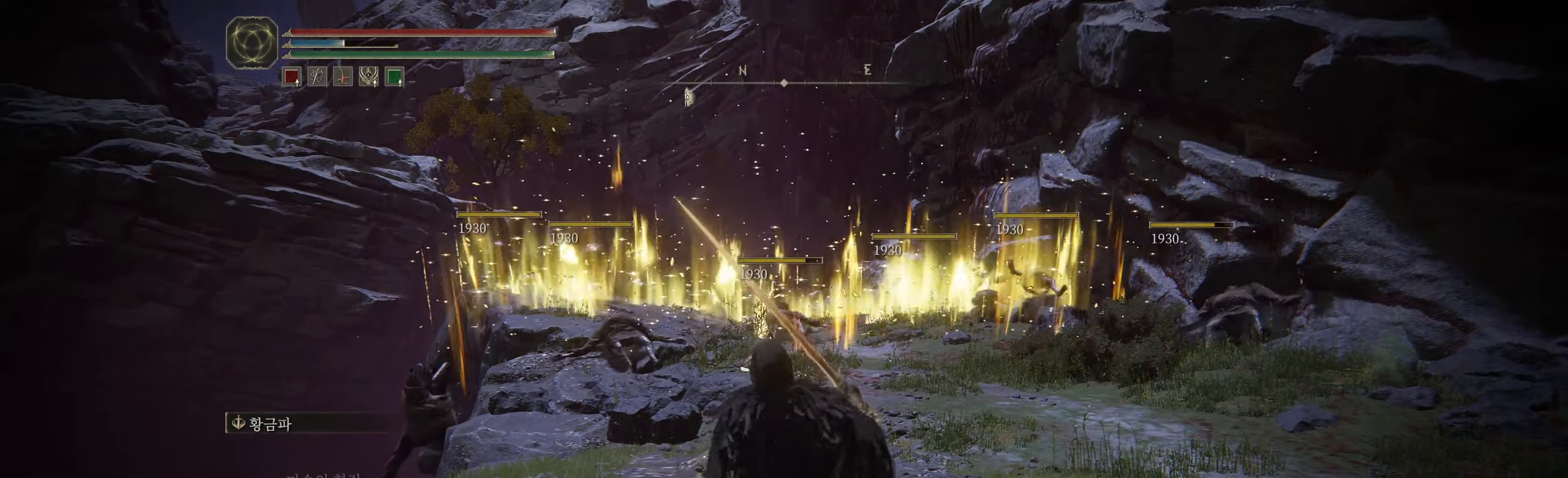
{"buttons": [], "left_stick": "up", "events": []}
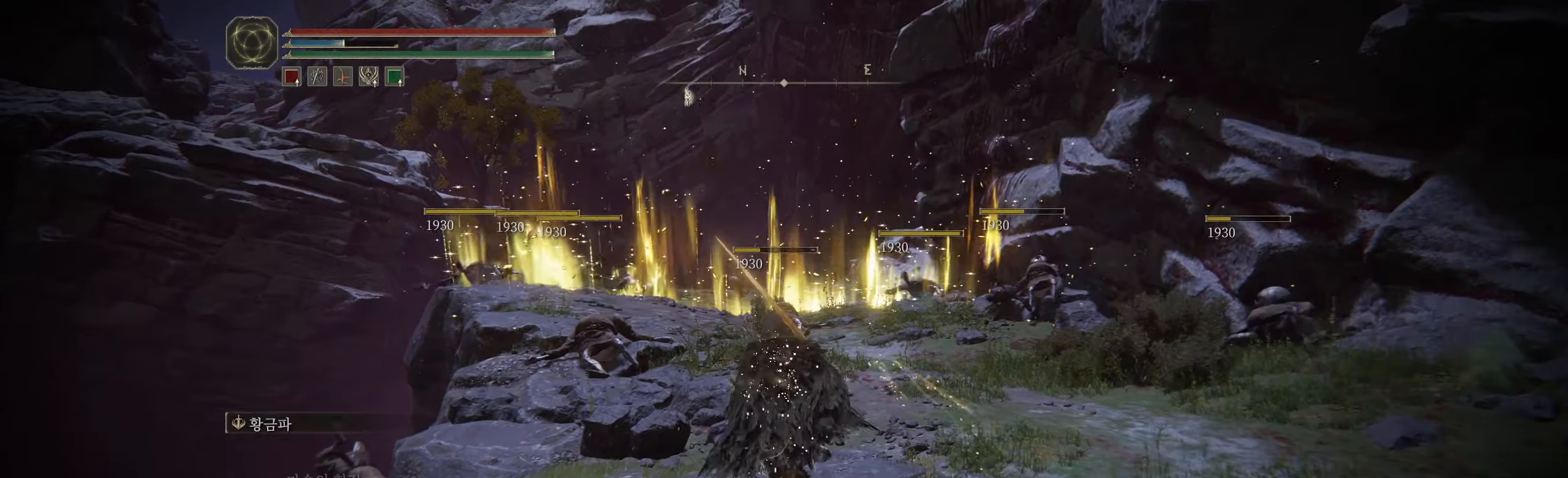
{"buttons": [], "left_stick": "up", "events": []}
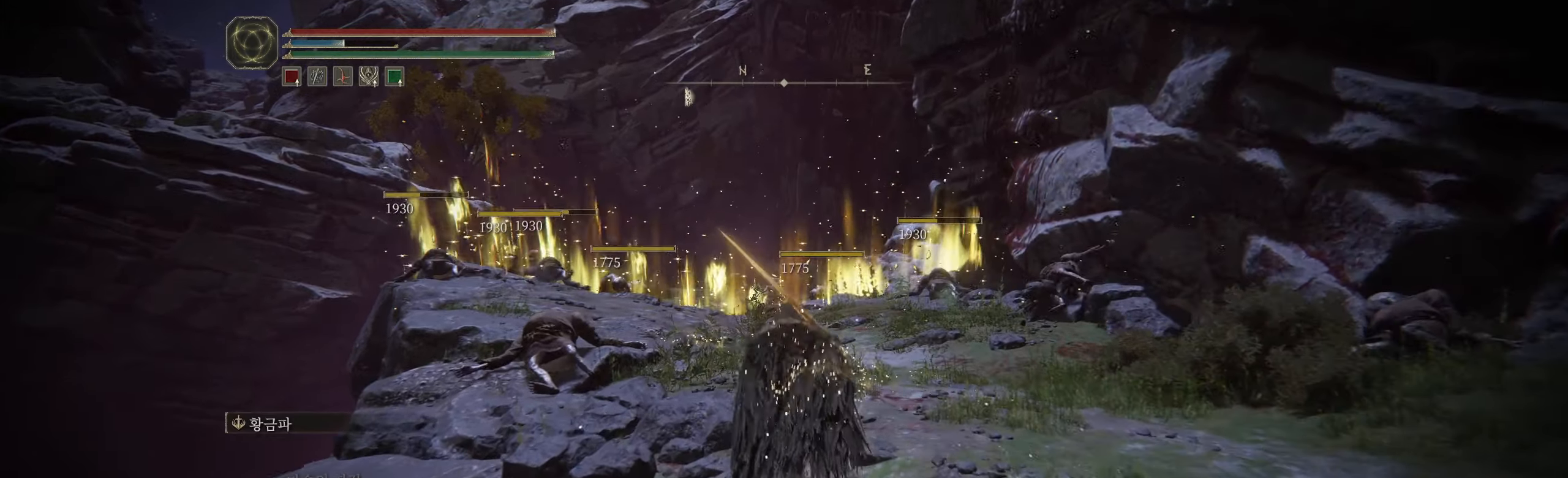
{"buttons": [], "left_stick": "up", "events": []}
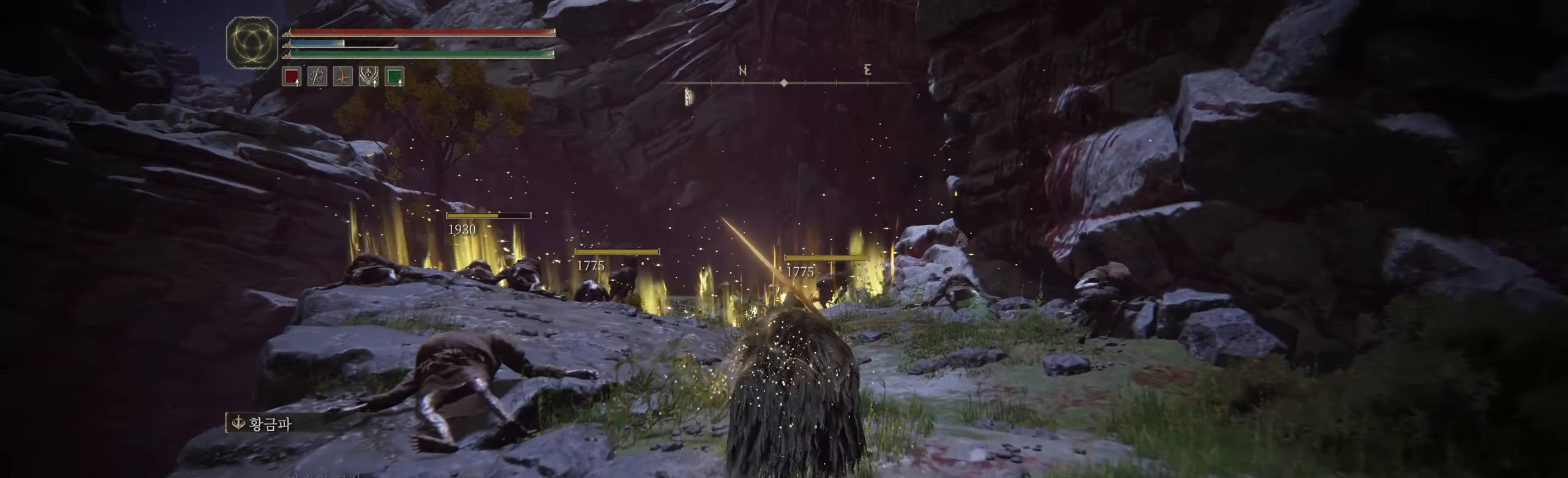
{"buttons": [], "left_stick": "up", "events": []}
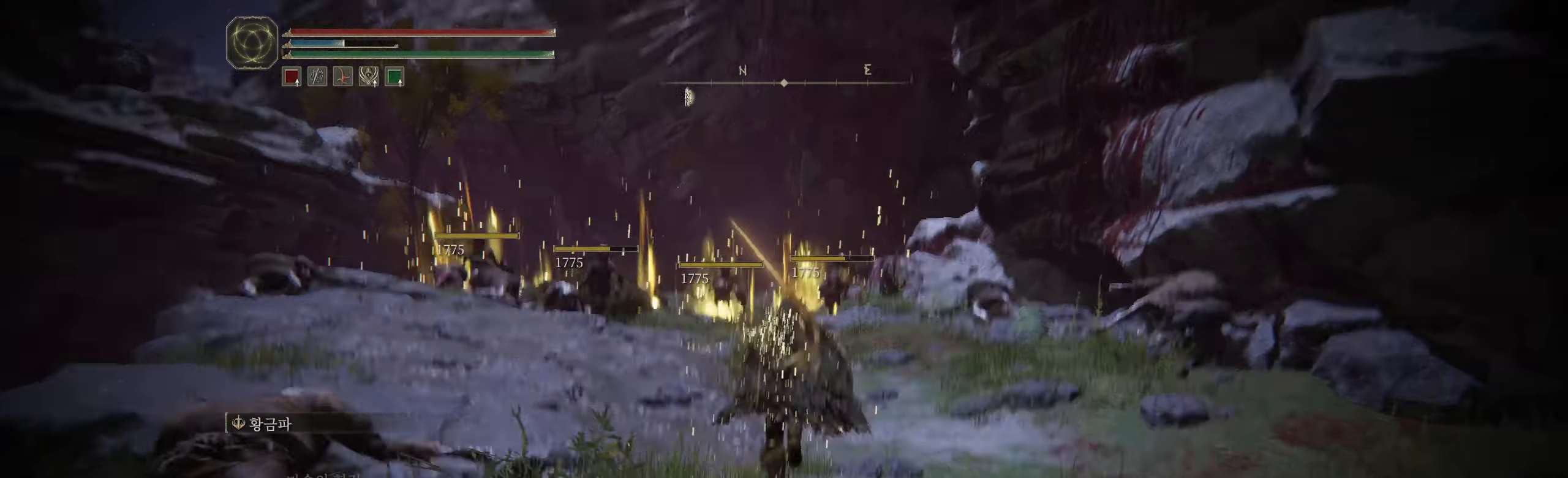
{"buttons": [], "left_stick": "up", "events": []}
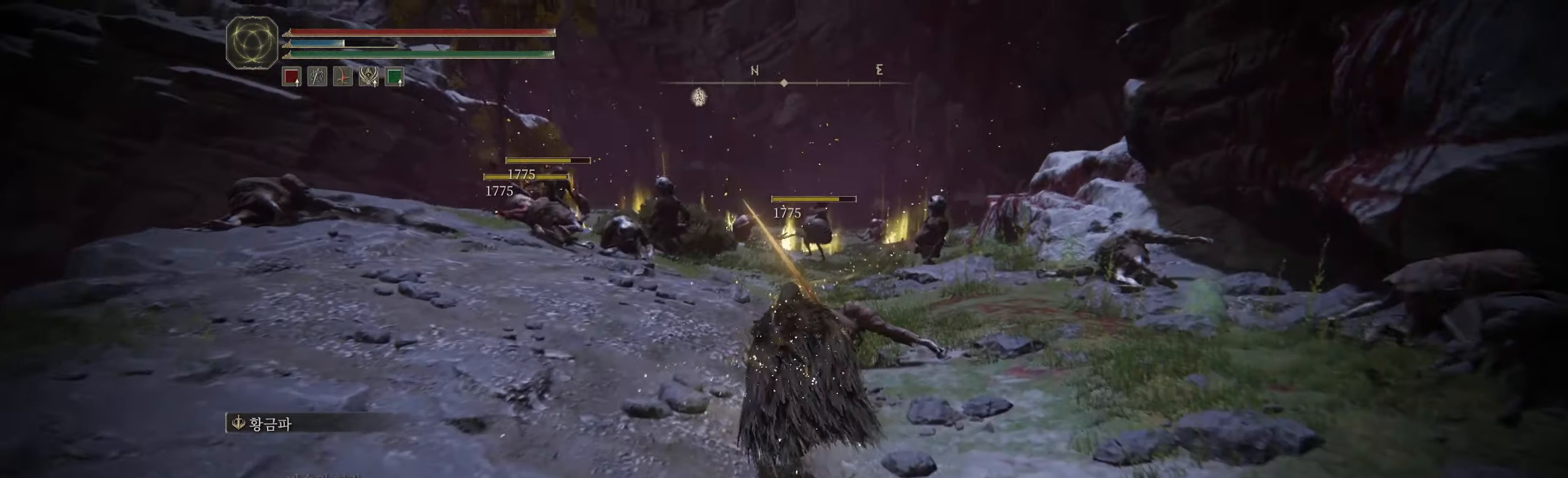
{"buttons": [], "left_stick": "up", "events": []}
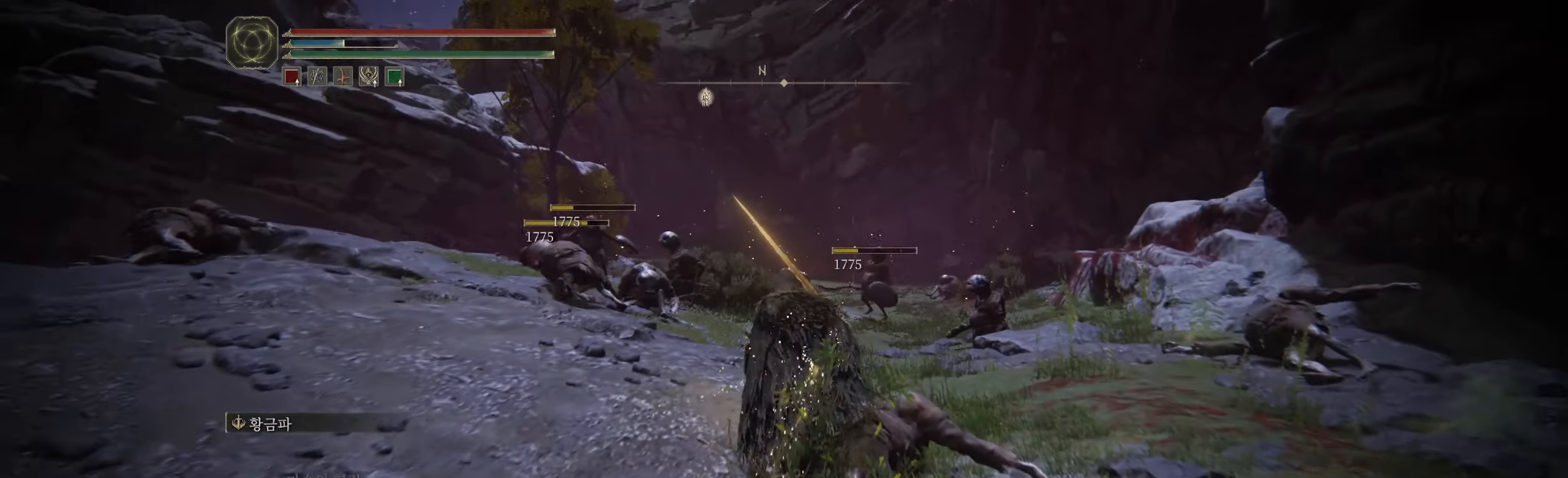
{"buttons": [], "left_stick": "up", "events": []}
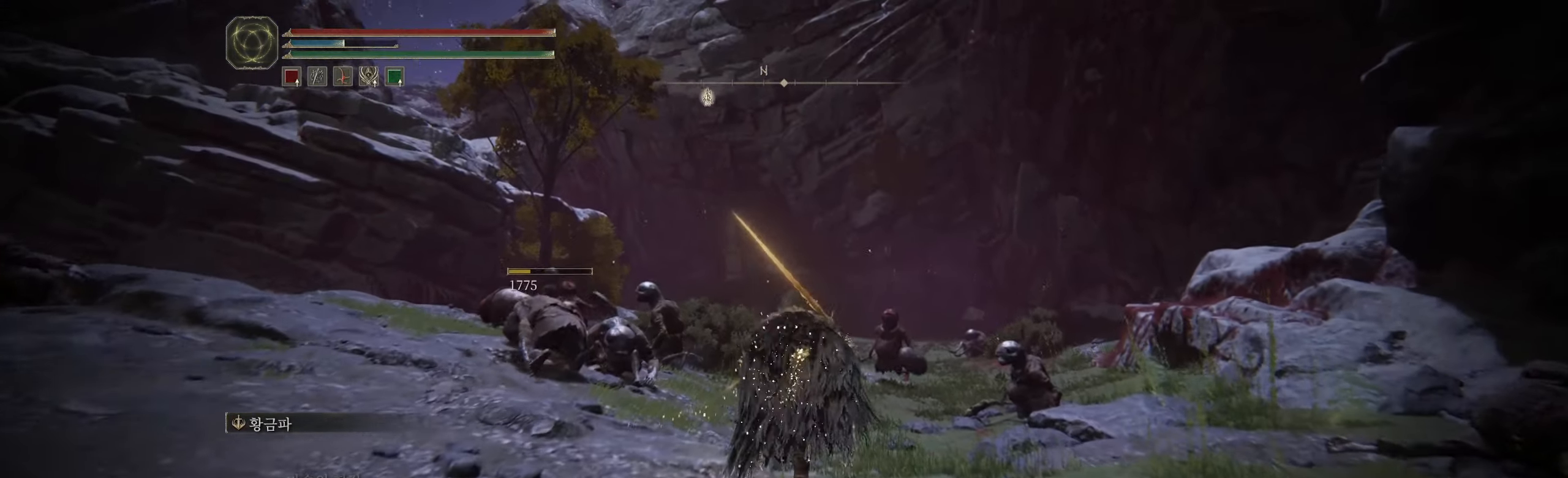
{"buttons": [], "left_stick": "center", "events": [[283, "left_stick", "center"]]}
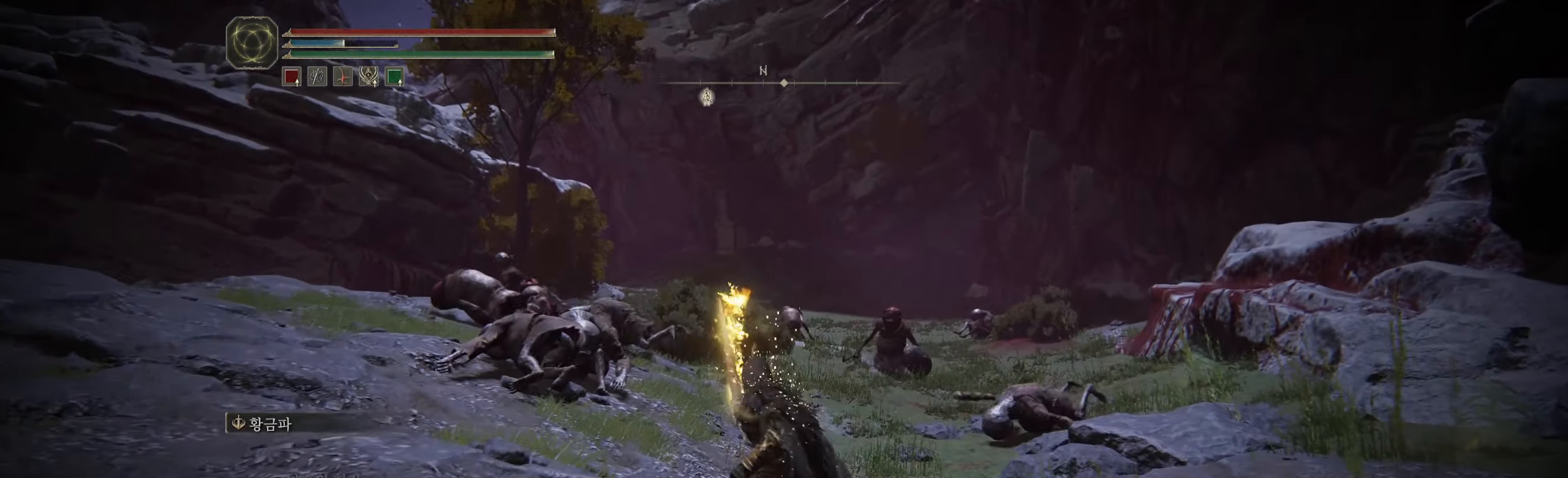
{"buttons": [], "left_stick": "center", "events": []}
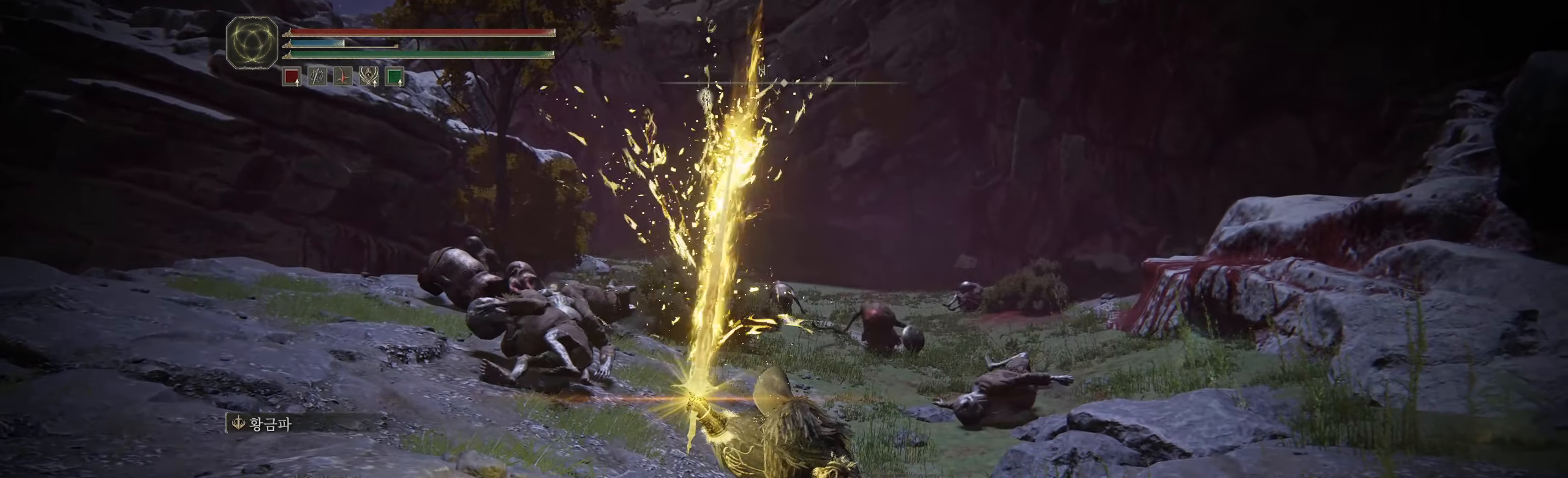
{"buttons": [], "left_stick": "center", "events": []}
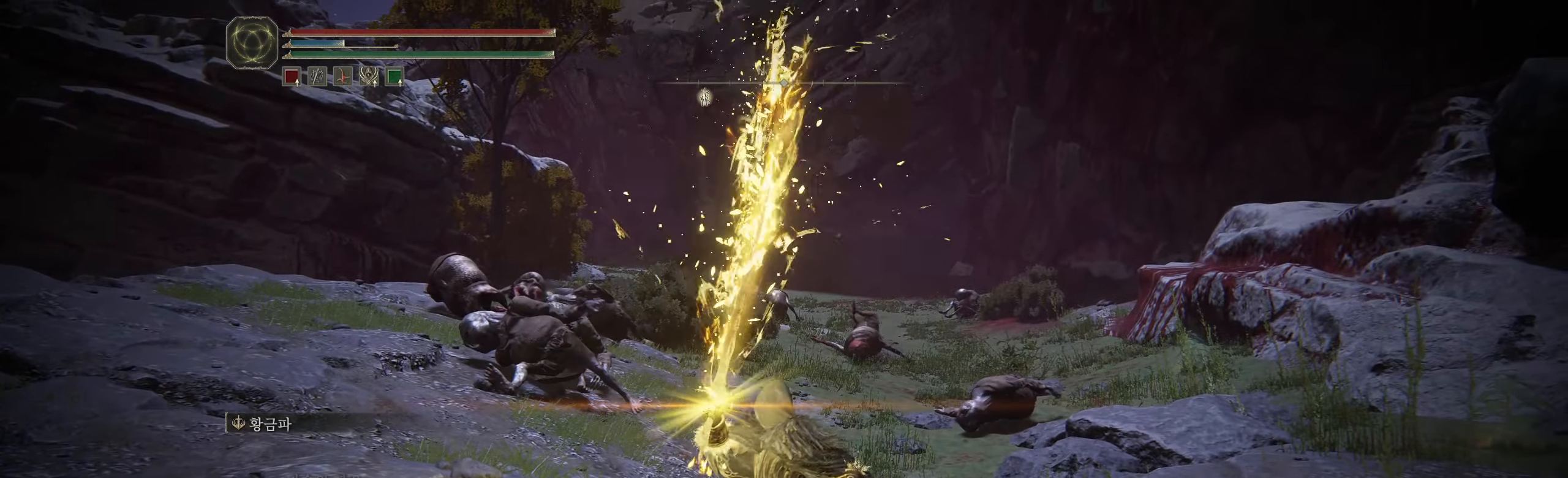
{"buttons": [], "left_stick": "center", "events": []}
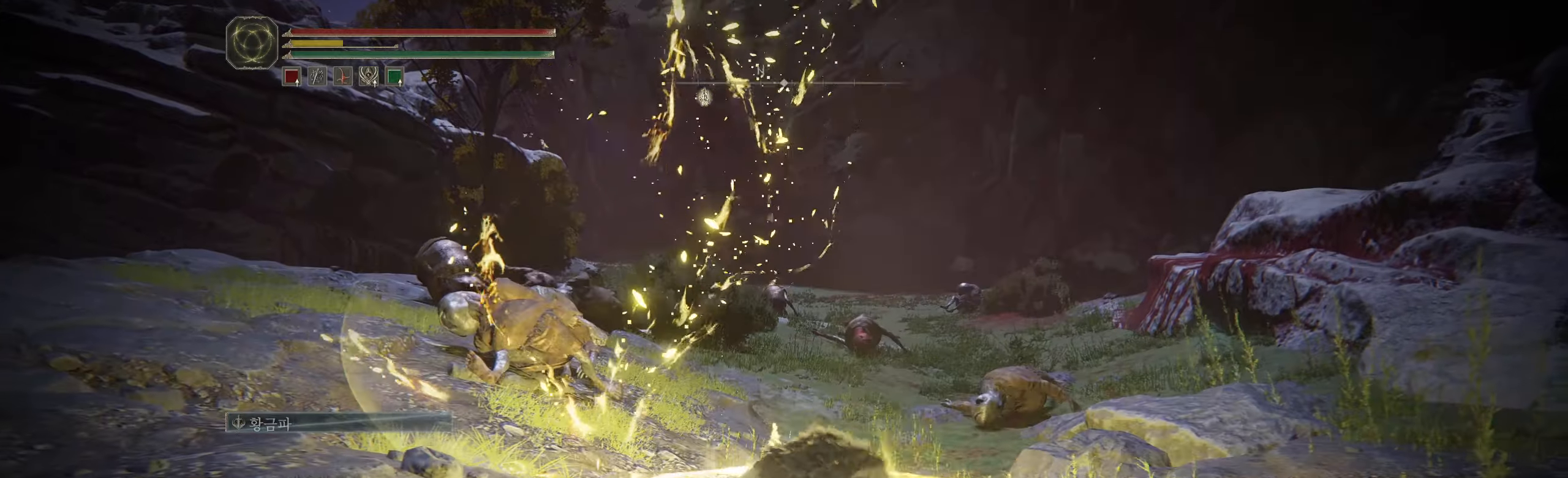
{"buttons": [], "left_stick": "center", "events": []}
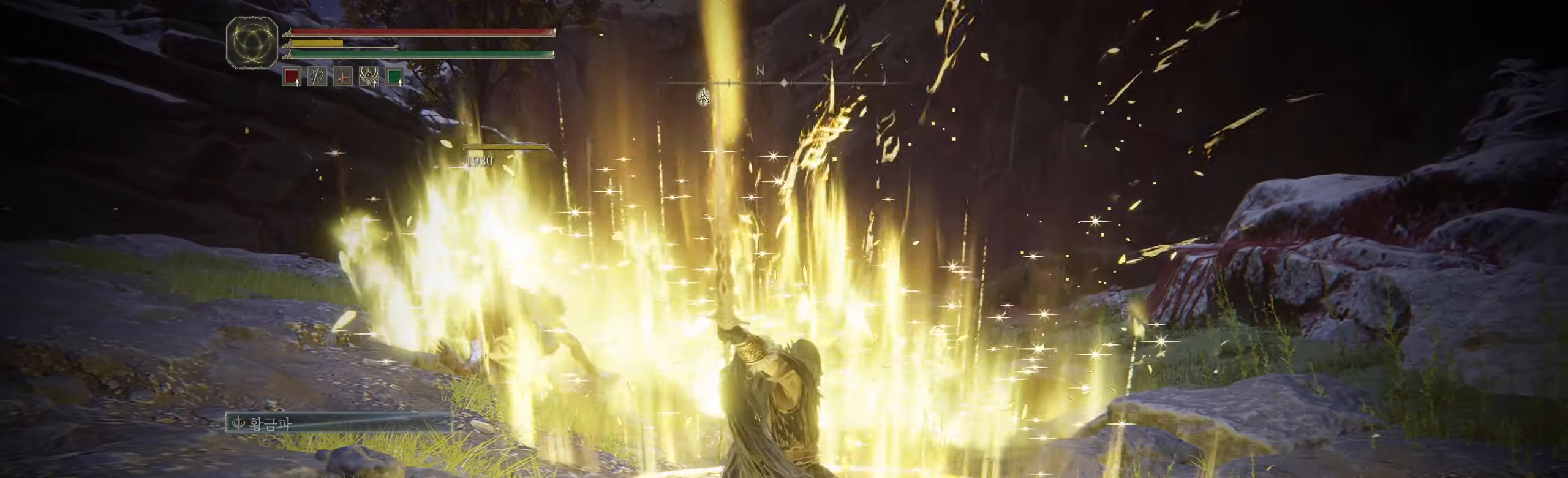
{"buttons": [], "left_stick": "center", "events": []}
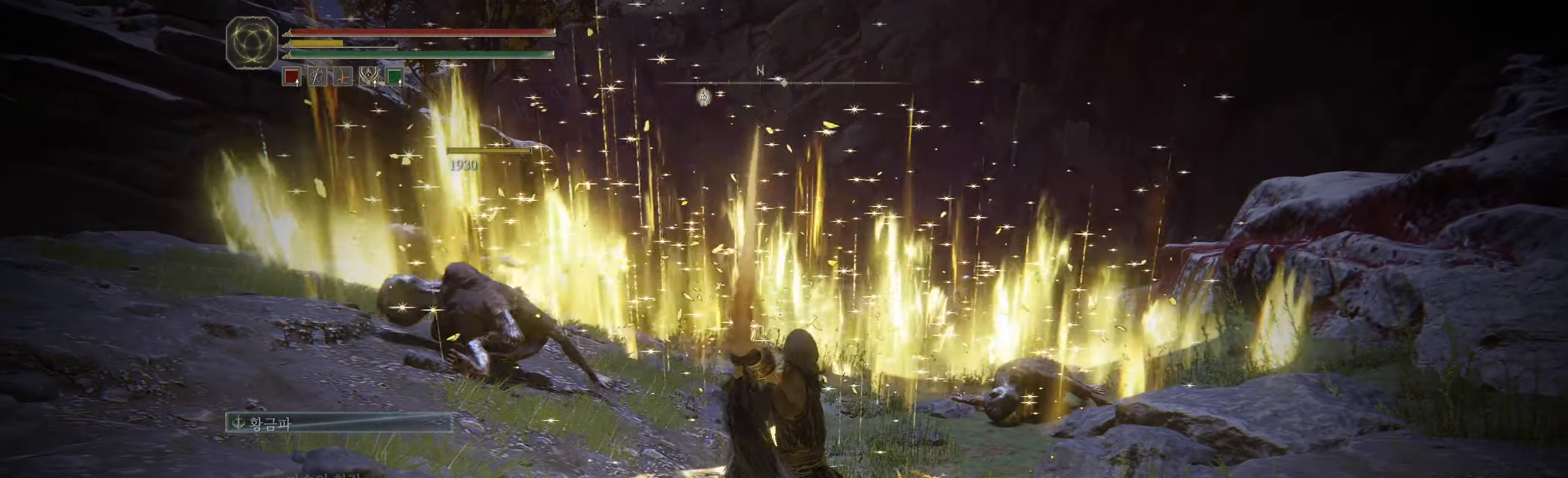
{"buttons": [], "left_stick": "center", "events": [[167, "L2", "down"], [334, "L2", "up"]]}
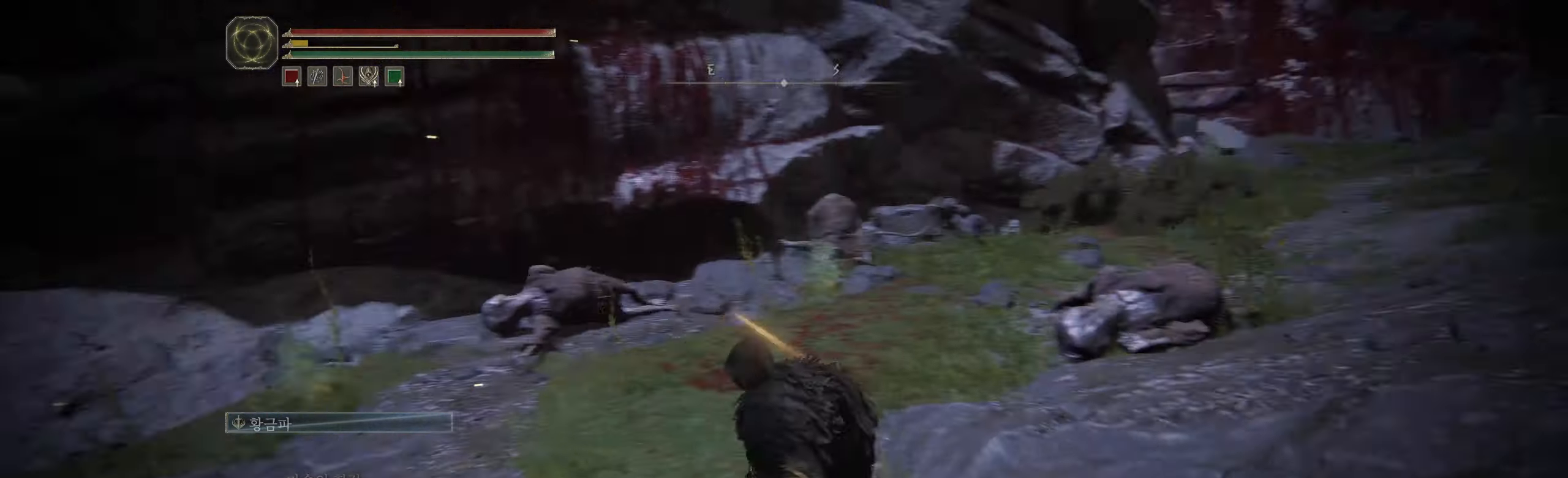
{"buttons": [], "left_stick": "up", "events": [[100, "left_stick", "up"]]}
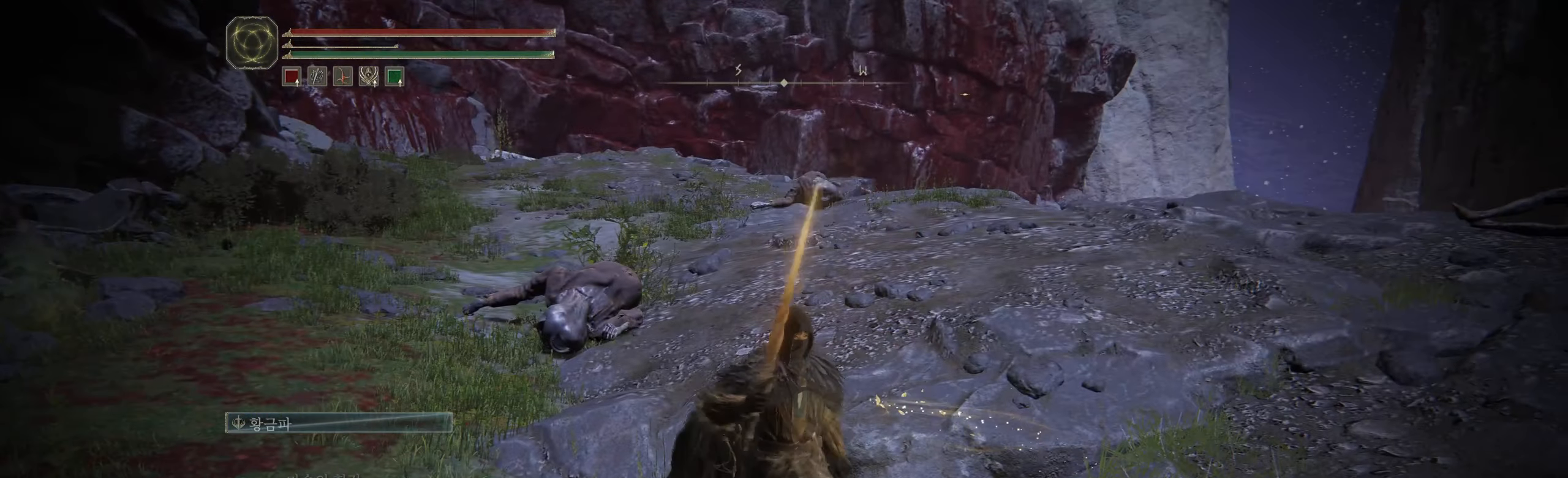
{"buttons": [], "left_stick": "up", "events": []}
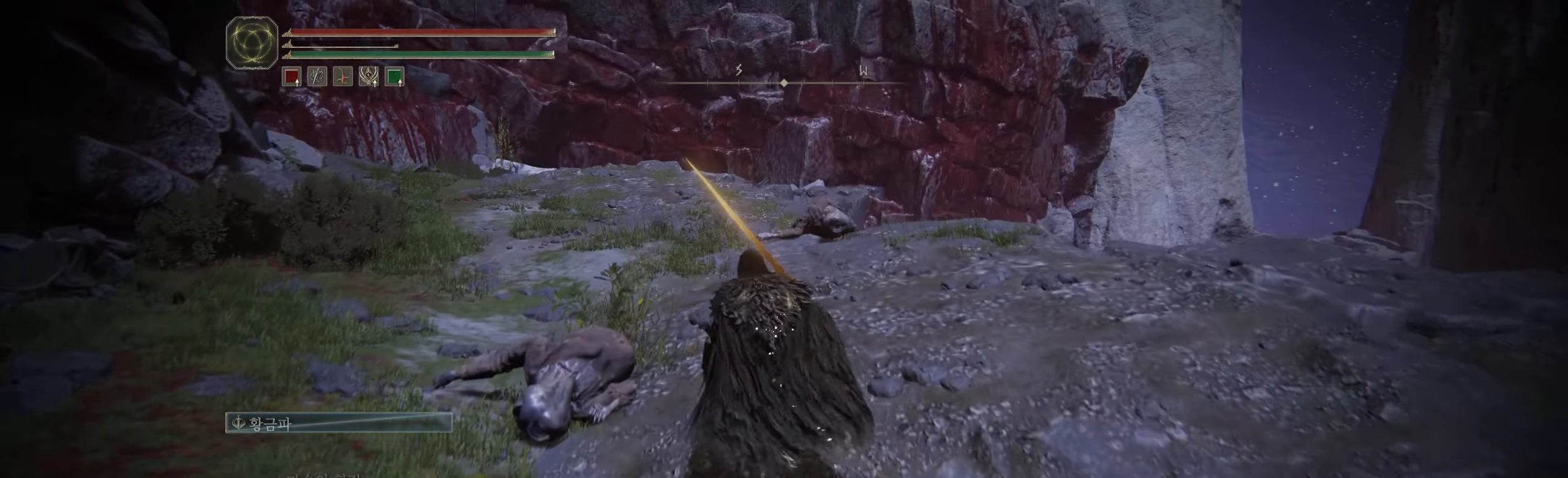
{"buttons": [], "left_stick": "up", "events": []}
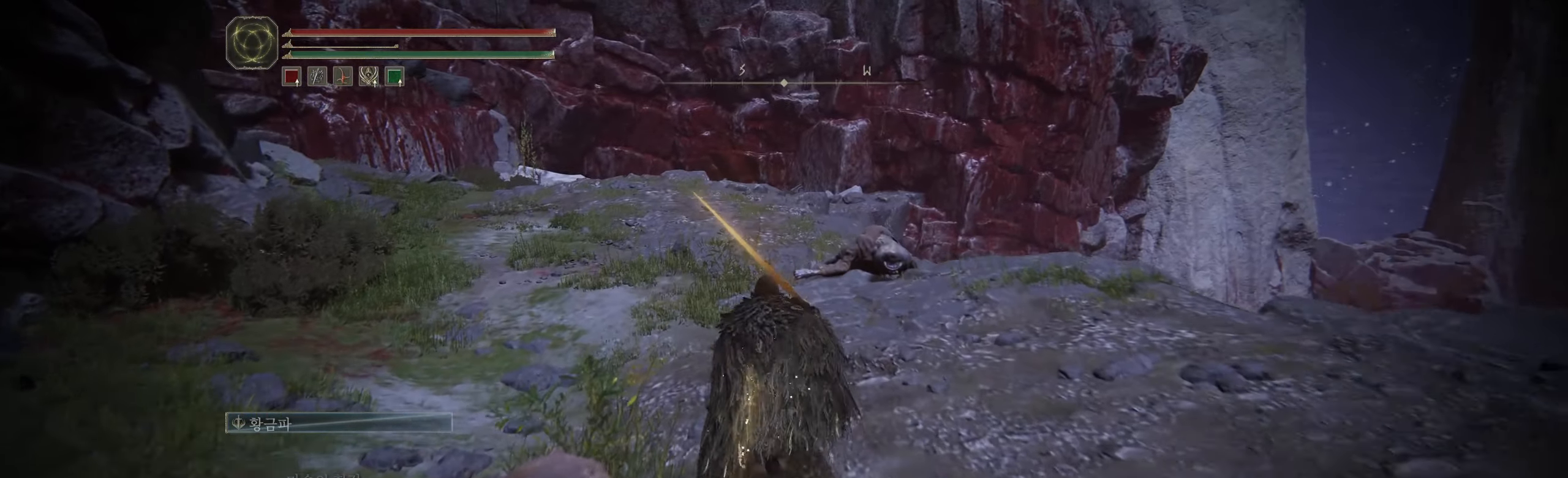
{"buttons": [], "left_stick": "up", "events": []}
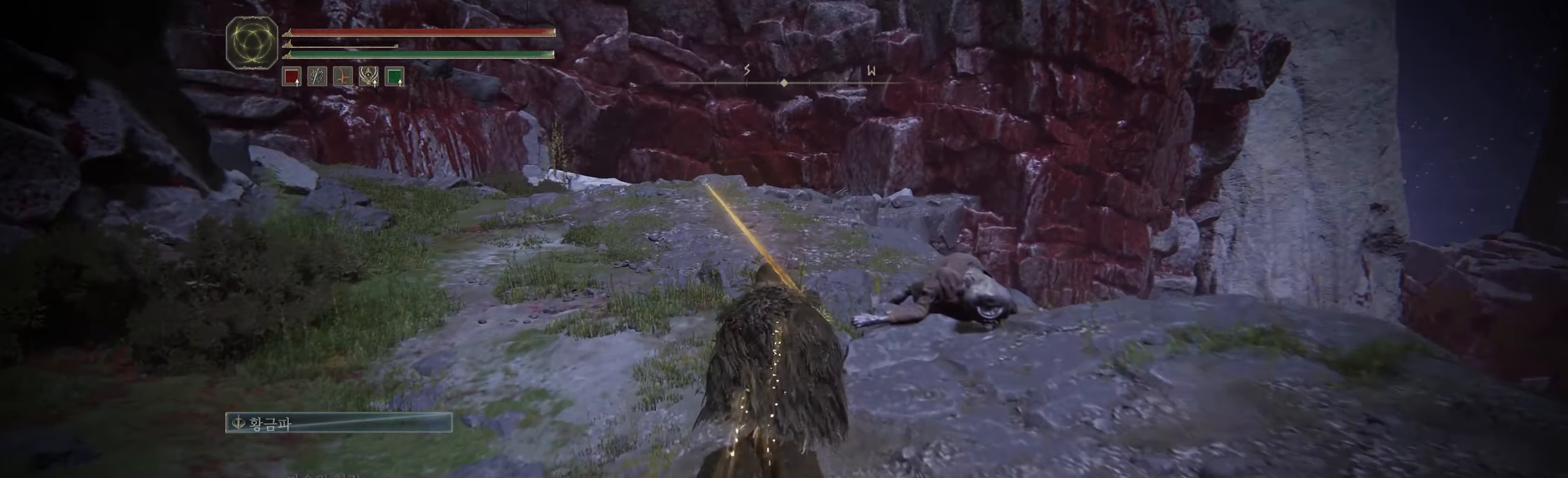
{"buttons": [], "left_stick": "up", "events": []}
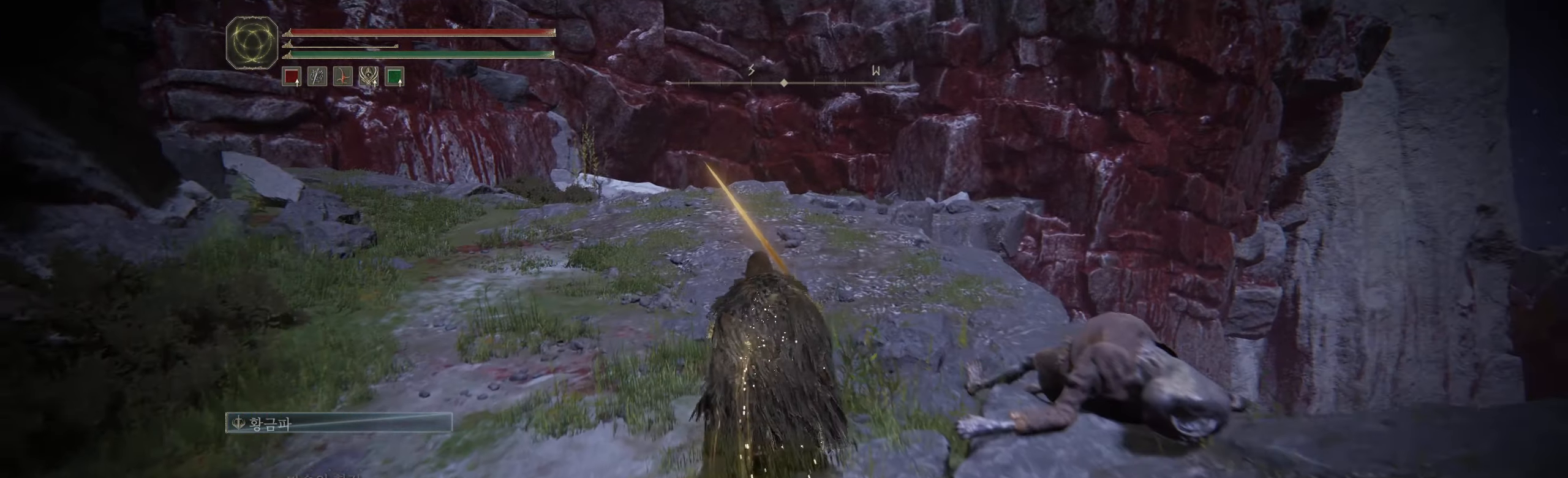
{"buttons": [], "left_stick": "up", "events": []}
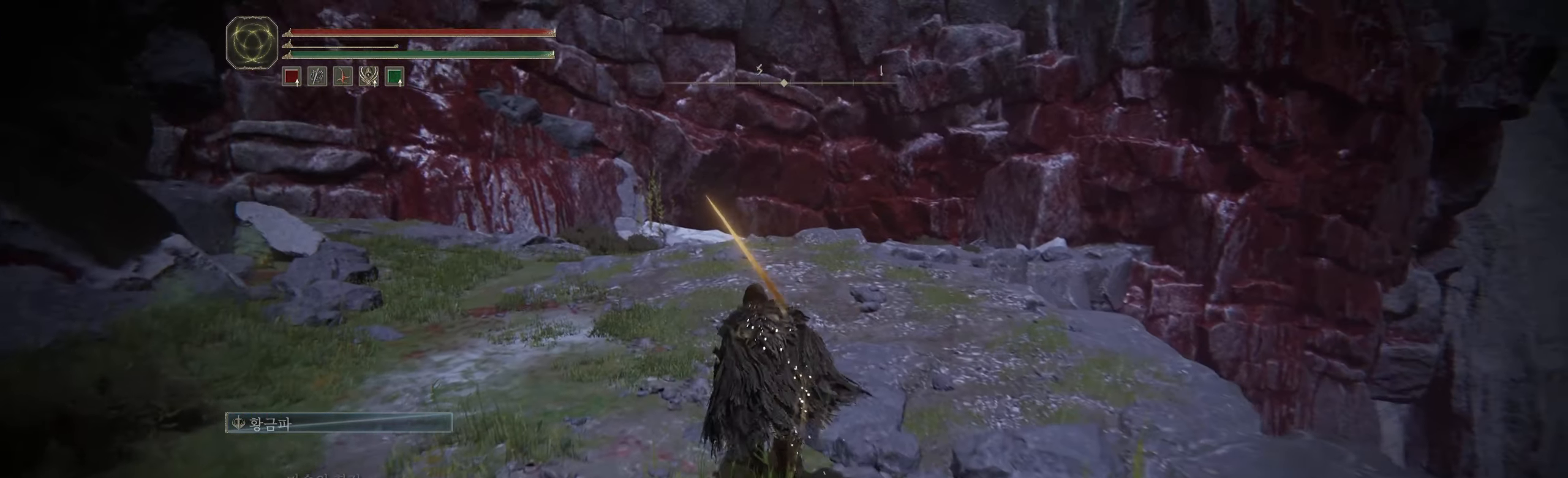
{"buttons": [], "left_stick": "up", "events": []}
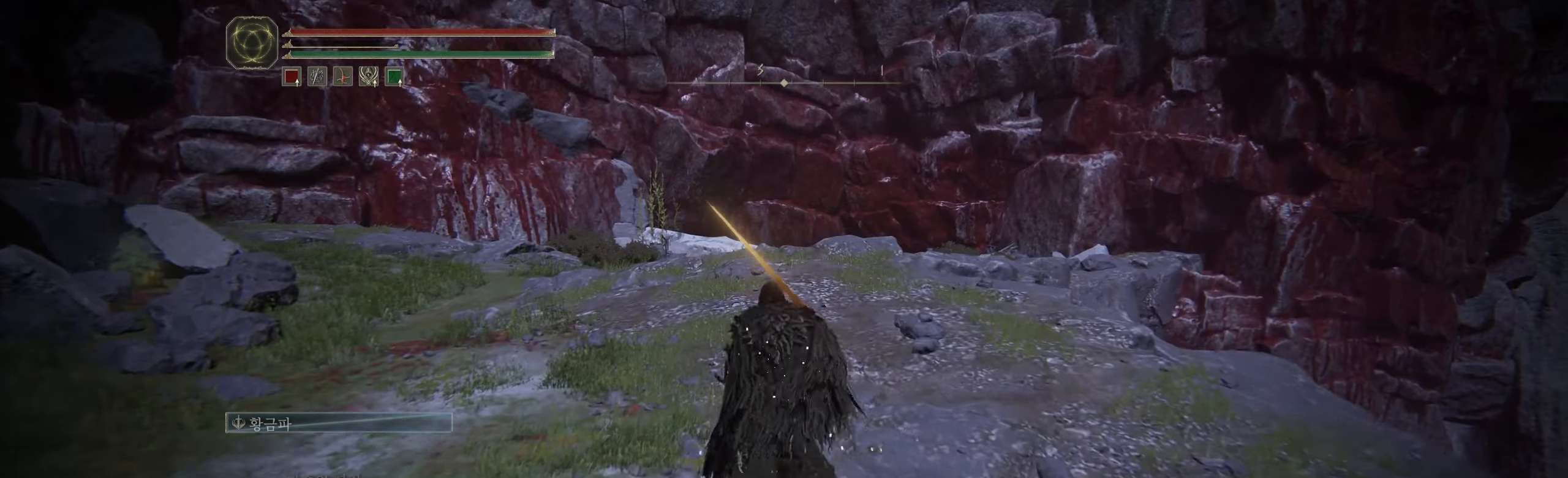
{"buttons": [], "left_stick": "up", "events": []}
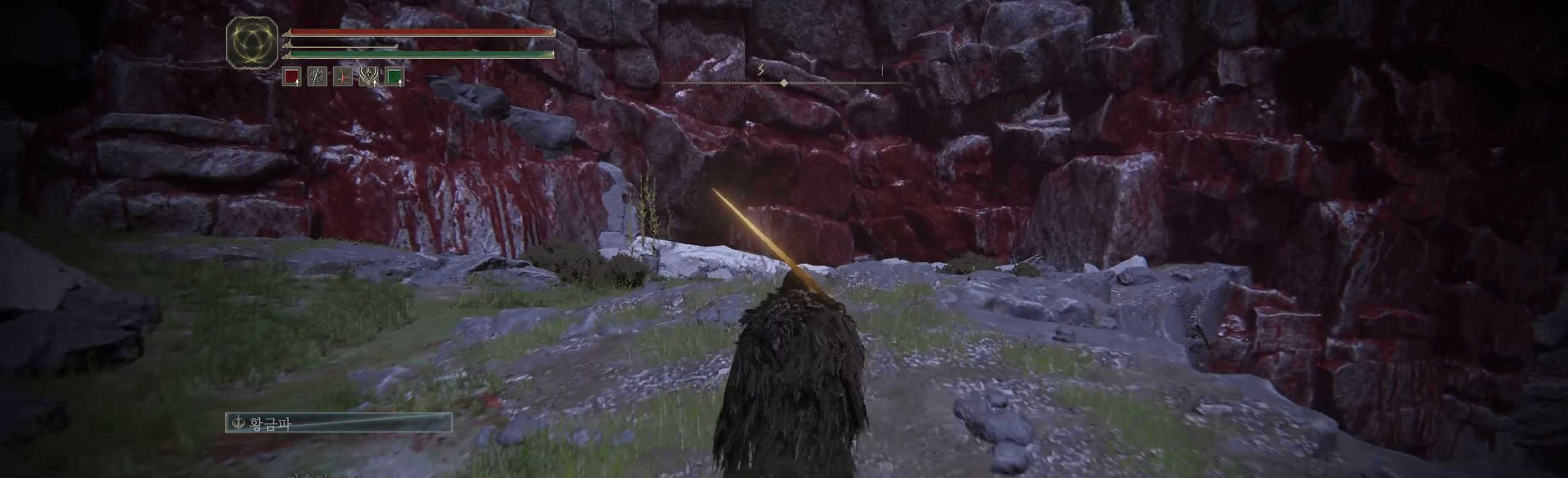
{"buttons": [], "left_stick": "up", "events": []}
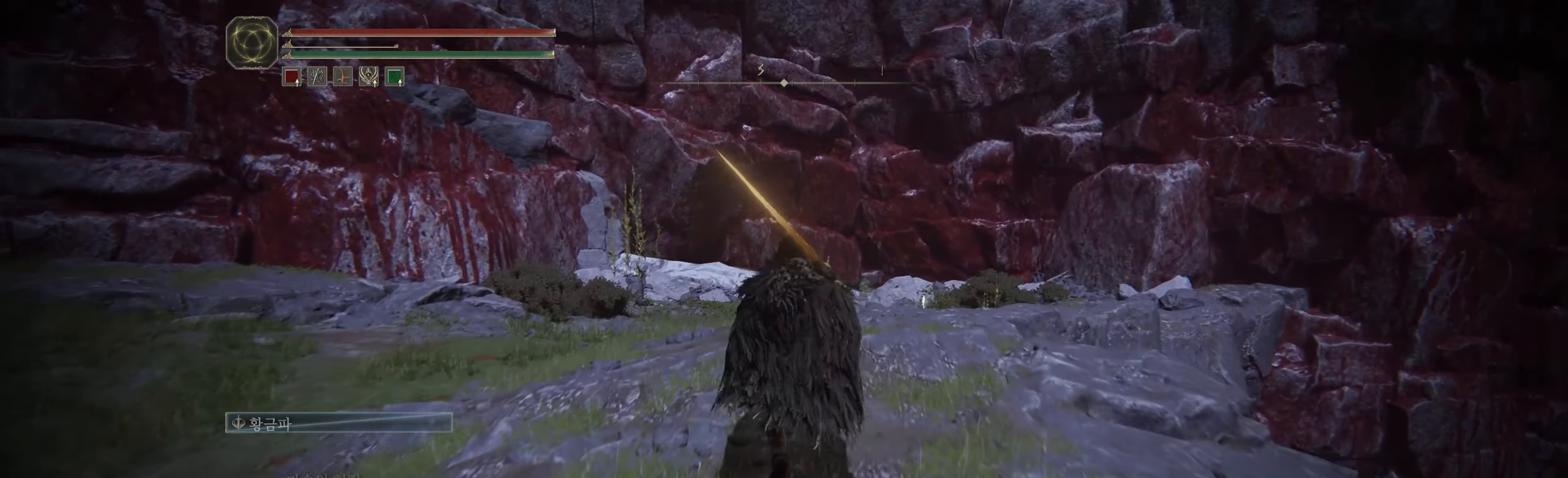
{"buttons": [], "left_stick": "up", "events": []}
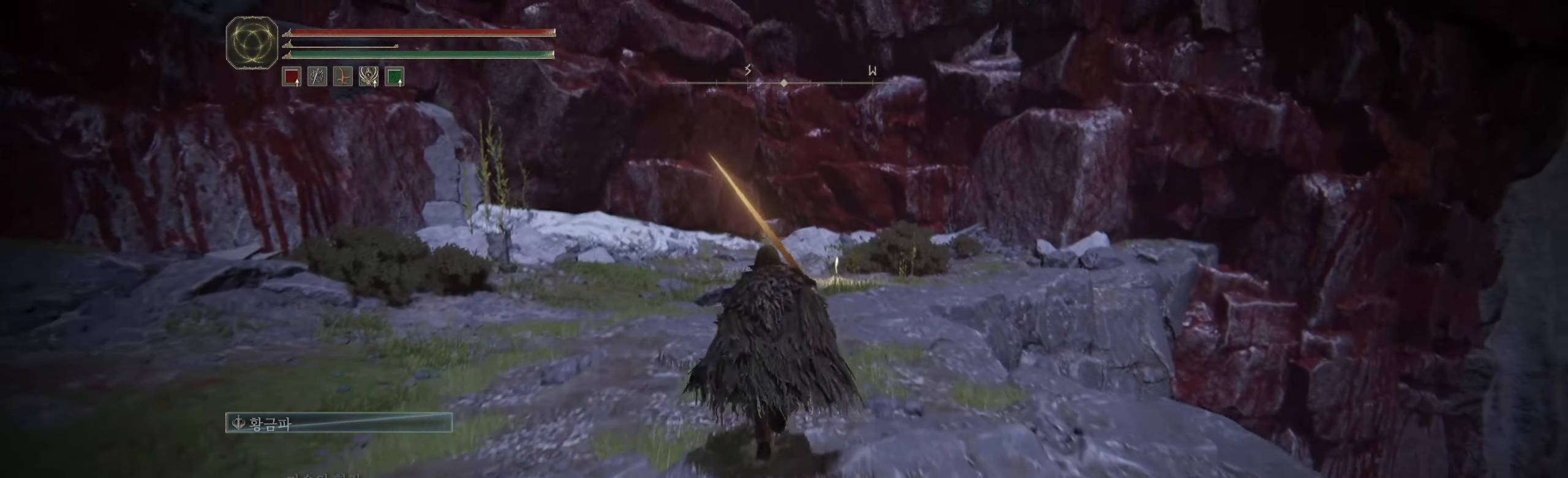
{"buttons": [], "left_stick": "up", "events": []}
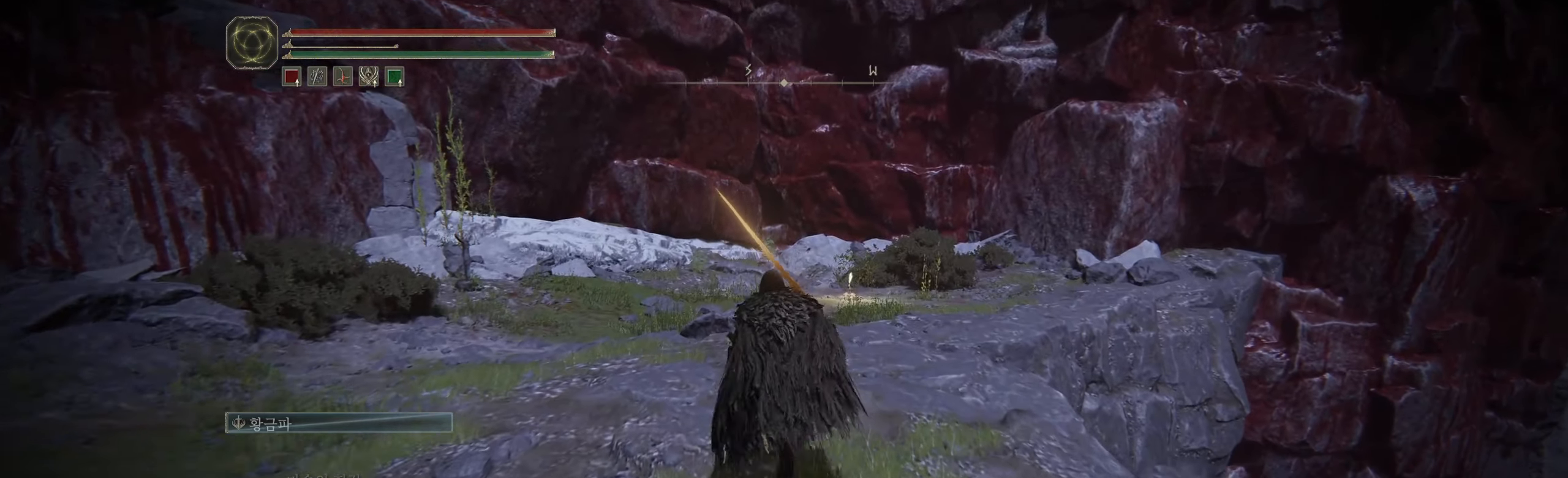
{"buttons": [], "left_stick": "up", "events": []}